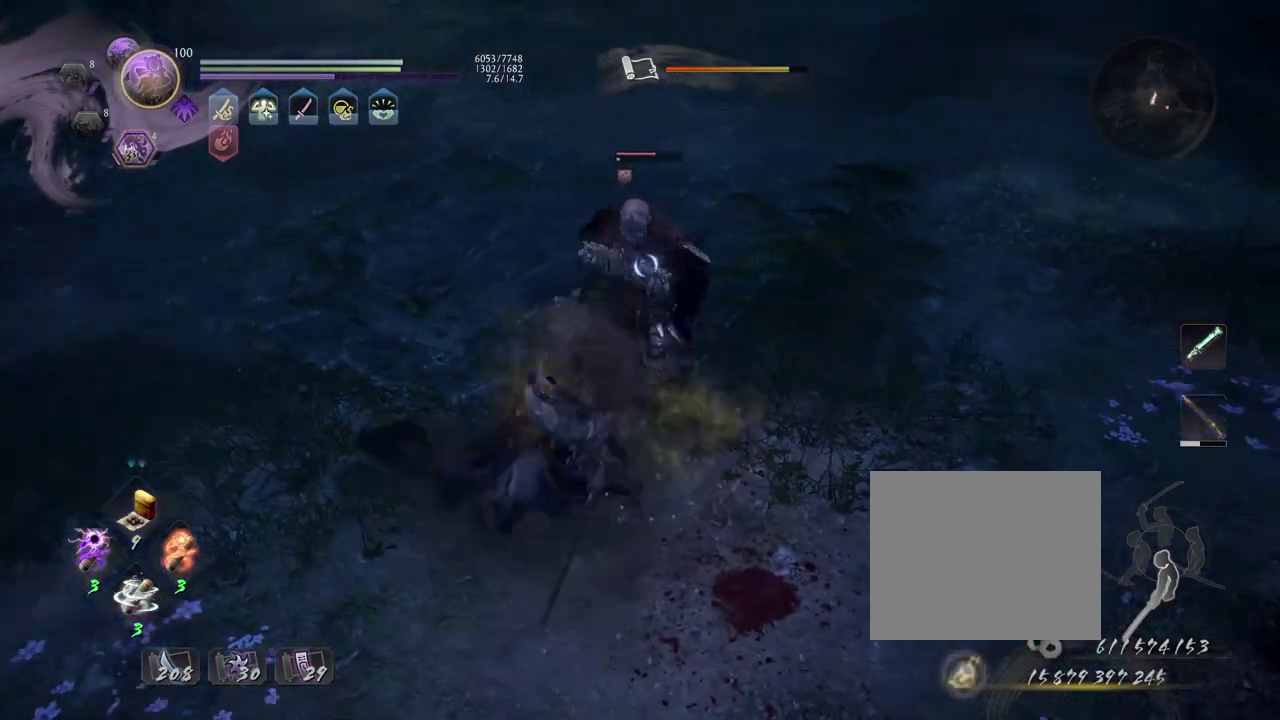
Gameplay with a controller (PlayStation layout); each line is a JSON object with the inputs held at the frame after it (dt_ms = milliseconds from this image to that frame). "events" lists button and stick changes between this image and that frame as [ms after this image, input, new state], when the widget could be followed in between.
{"dt_ms": 500, "buttons": [], "left_stick": "center", "right_stick": "center", "events": [[17, "CROSS", "up"], [117, "L1", "up"], [283, "left_stick", "up"], [333, "L1", "down"], [367, "TRIANGLE", "down"], [467, "TRIANGLE", "up"], [483, "L1", "up"], [483, "left_stick", "center"]]}
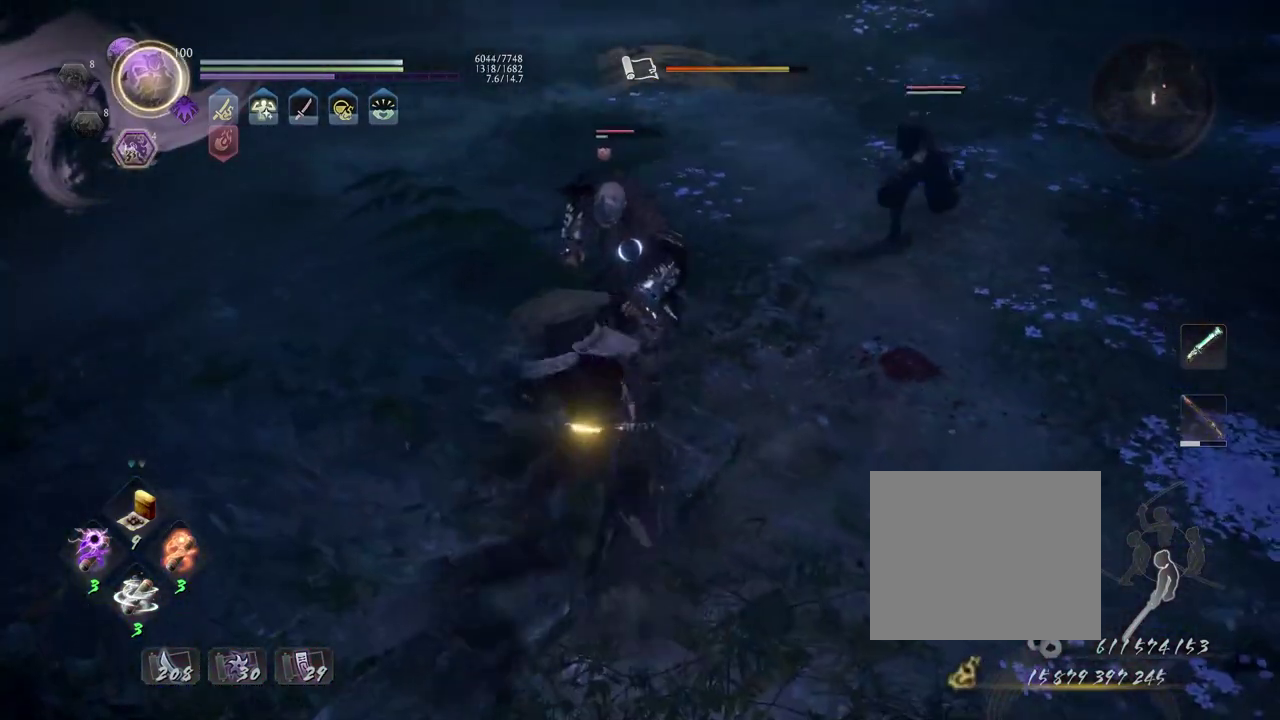
{"dt_ms": 500, "buttons": [], "left_stick": "center", "right_stick": "center", "events": []}
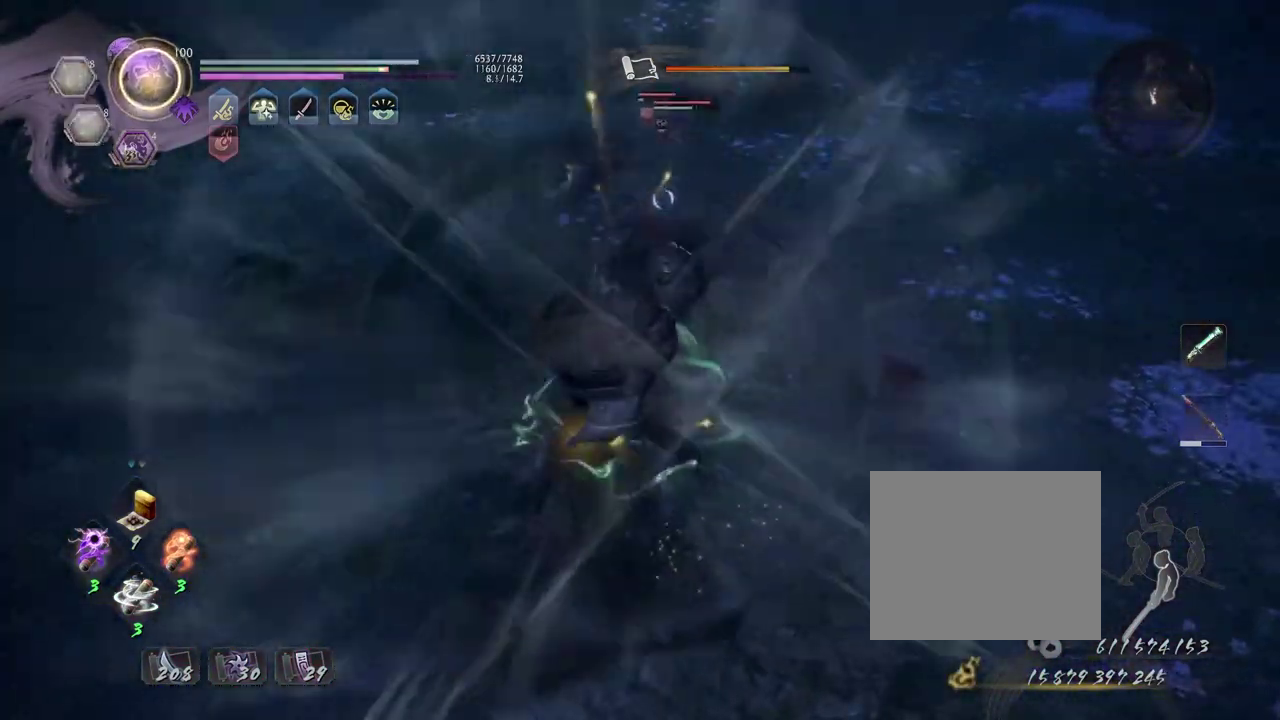
{"dt_ms": 500, "buttons": [], "left_stick": "center", "right_stick": "center", "events": []}
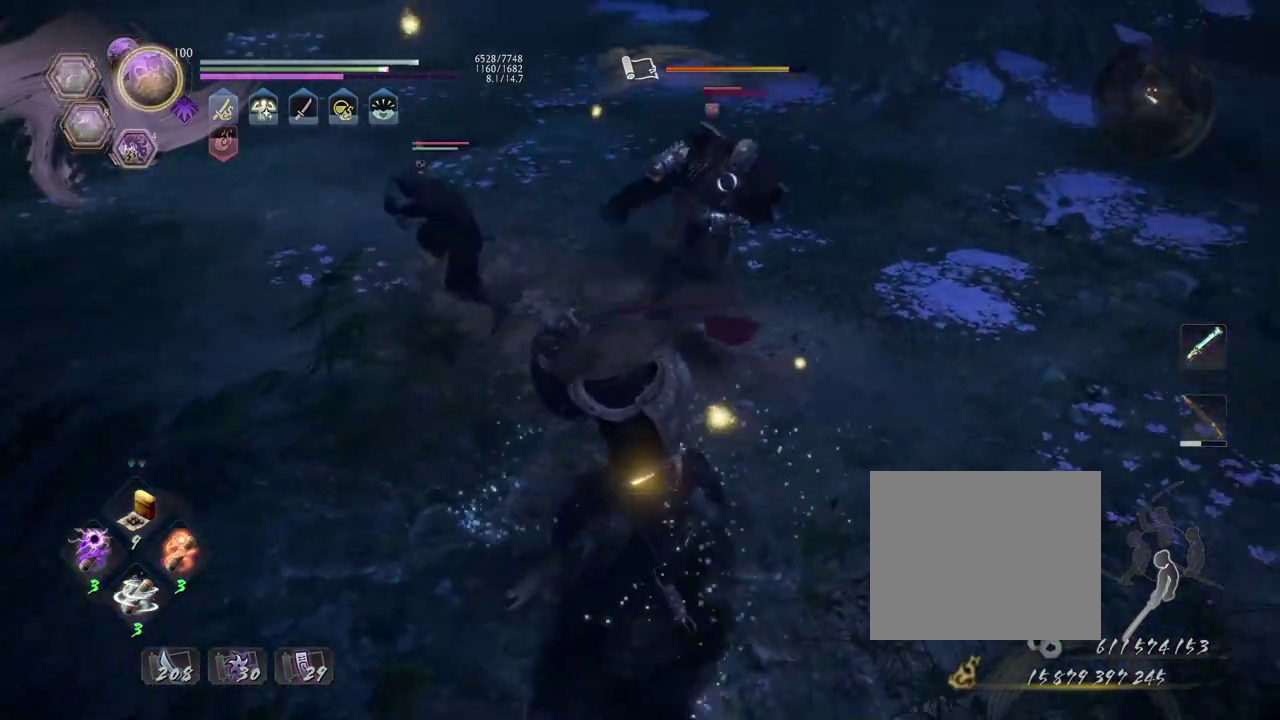
{"dt_ms": 500, "buttons": [], "left_stick": "center", "right_stick": "center", "events": [[233, "SQUARE", "down"], [300, "SQUARE", "up"]]}
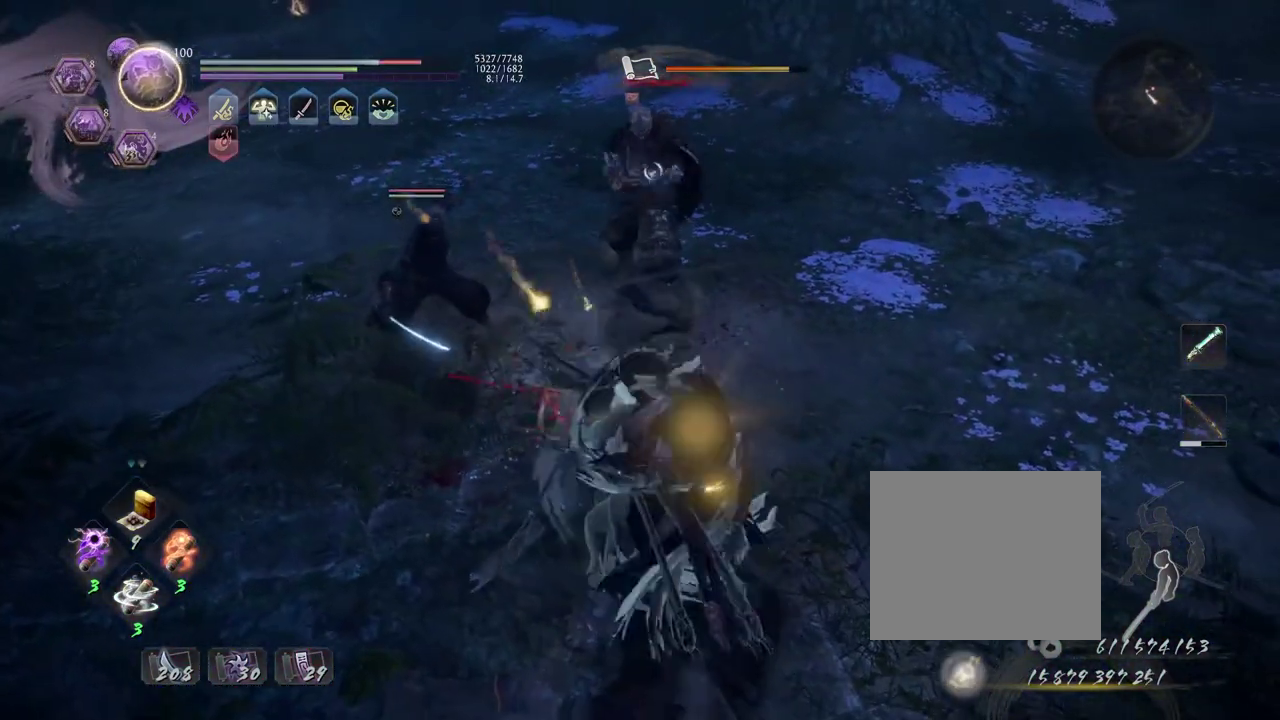
{"dt_ms": 500, "buttons": ["SQUARE"], "left_stick": "center", "right_stick": "center", "events": [[467, "SQUARE", "down"]]}
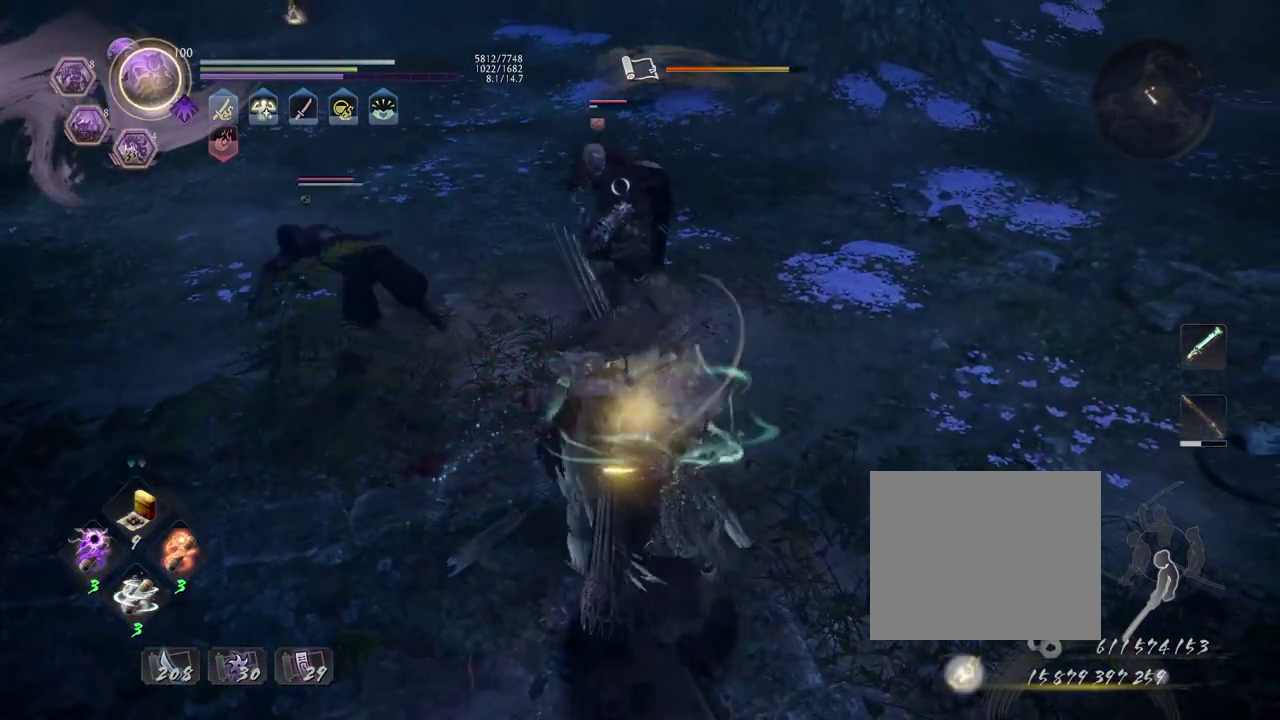
{"dt_ms": 300, "buttons": ["R2"], "left_stick": "center", "right_stick": "center", "events": [[17, "R2", "down"], [67, "SQUARE", "up"], [167, "SQUARE", "down"], [267, "SQUARE", "up"]]}
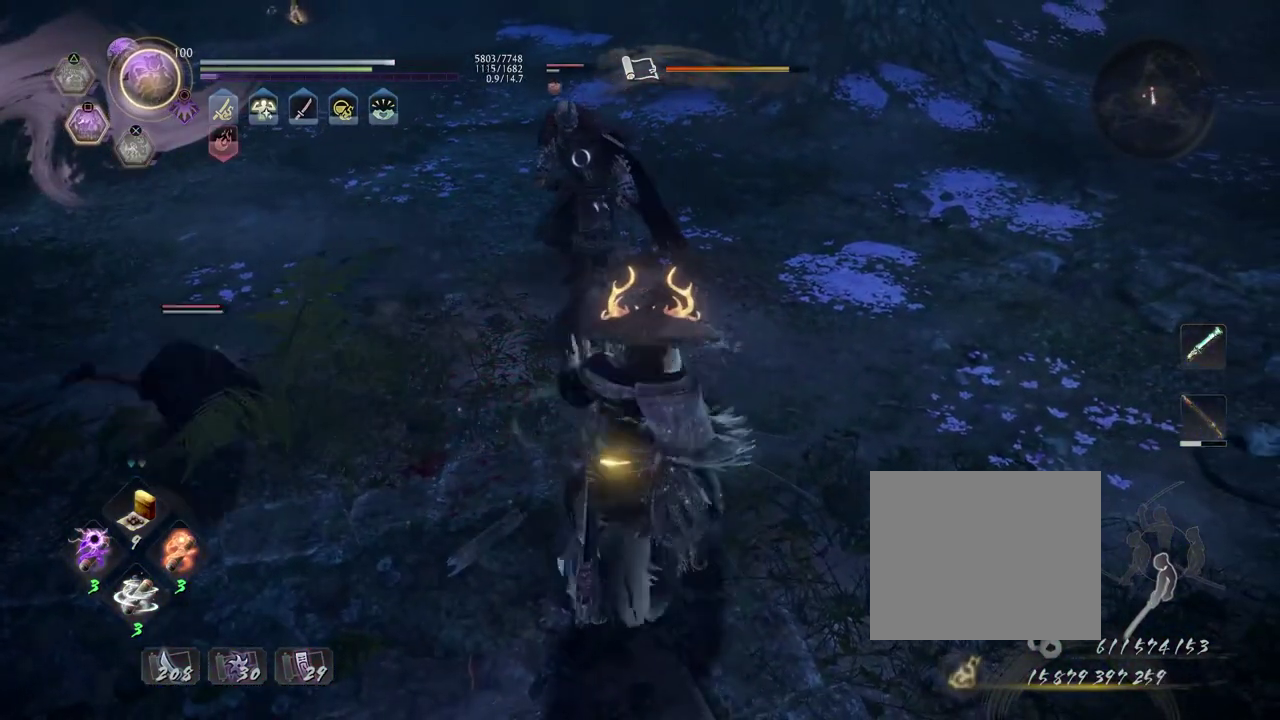
{"dt_ms": 700, "buttons": [], "left_stick": "up", "right_stick": "center", "events": [[50, "R2", "up"], [367, "left_stick", "up"]]}
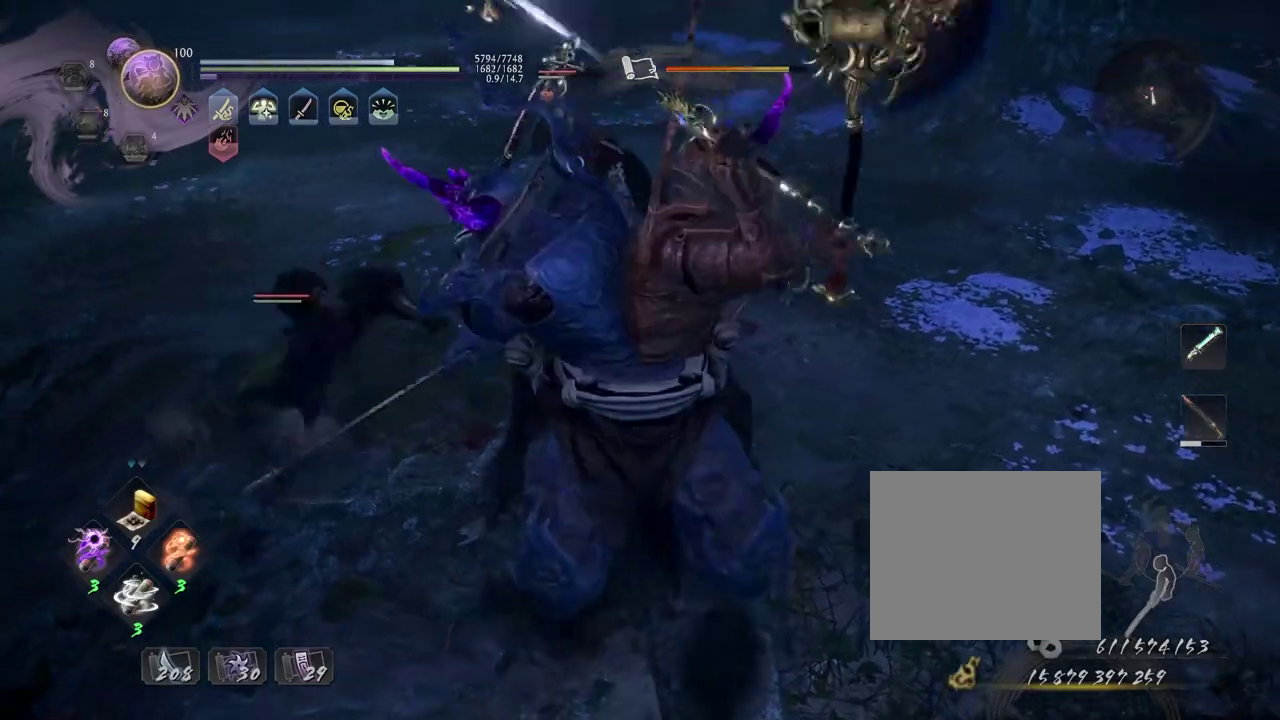
{"dt_ms": 700, "buttons": [], "left_stick": "up", "right_stick": "center", "events": []}
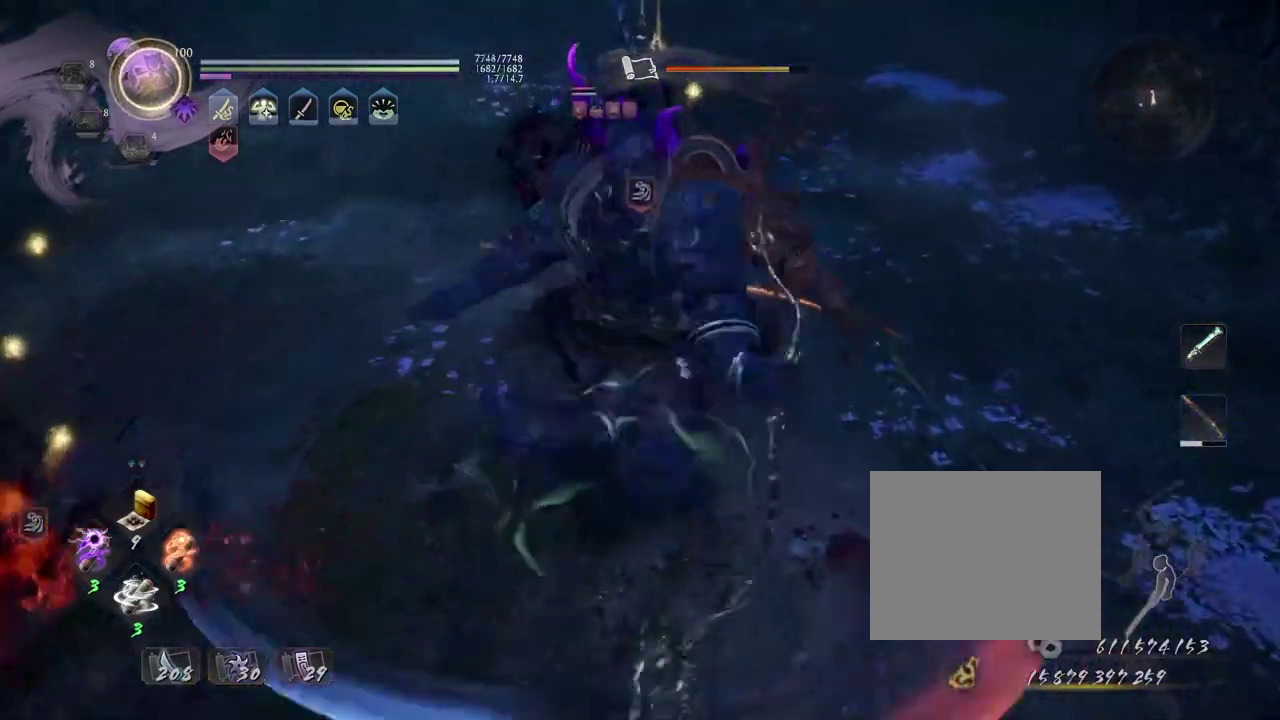
{"dt_ms": 300, "buttons": [], "left_stick": "up", "right_stick": "center", "events": []}
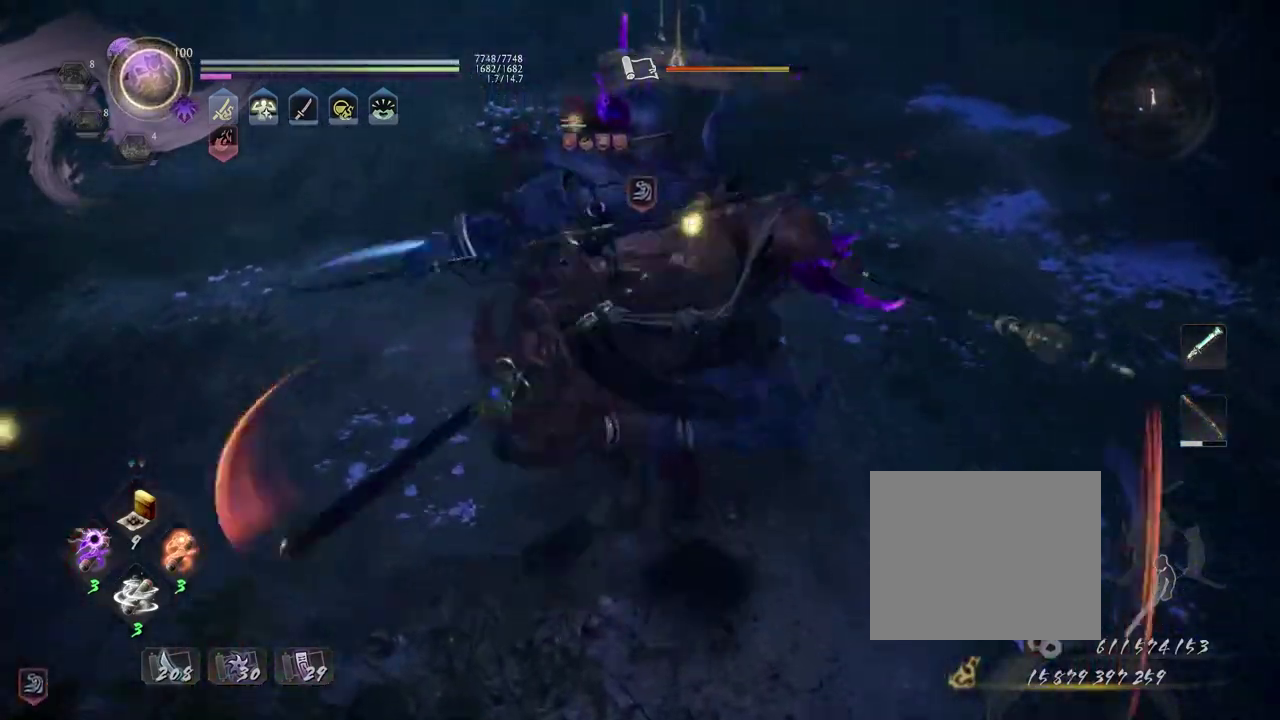
{"dt_ms": 400, "buttons": ["TRIANGLE", "R1"], "left_stick": "up", "right_stick": "center", "events": [[300, "R1", "down"], [317, "TRIANGLE", "down"]]}
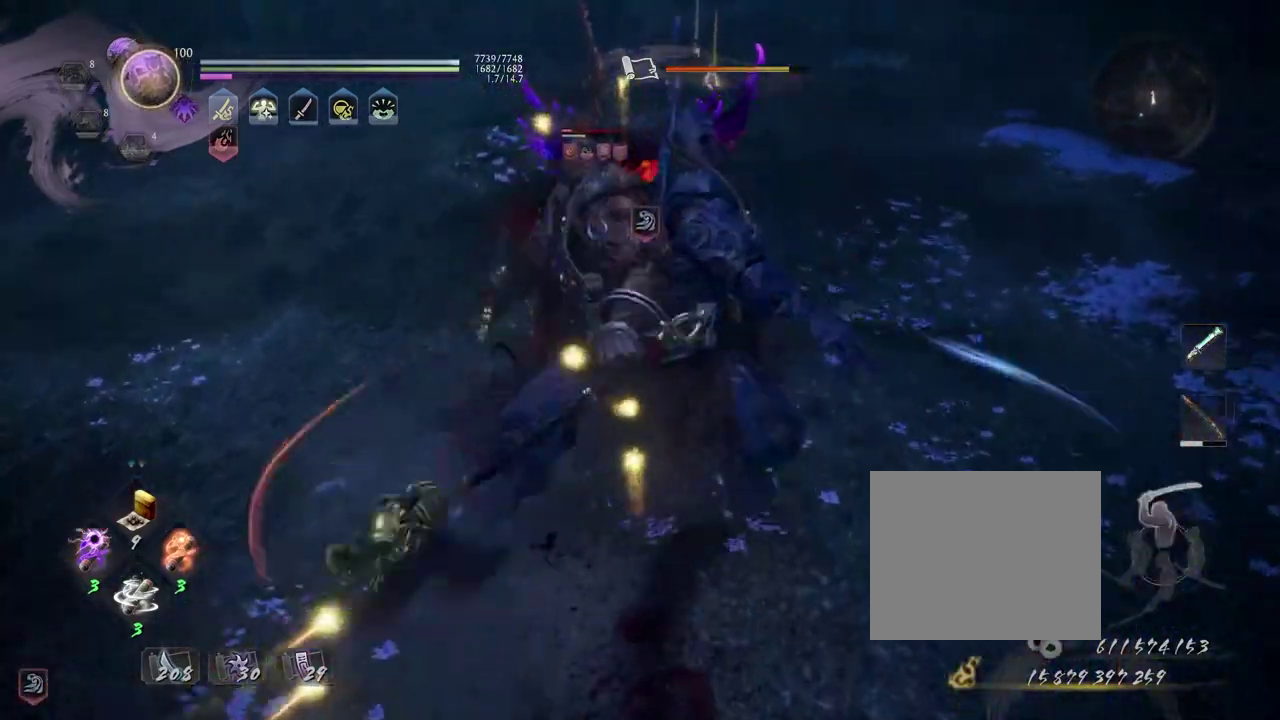
{"dt_ms": 600, "buttons": ["L1"], "left_stick": "up", "right_stick": "center", "events": [[33, "TRIANGLE", "up"], [50, "R1", "up"], [400, "L1", "down"], [483, "SQUARE", "down"], [567, "SQUARE", "up"]]}
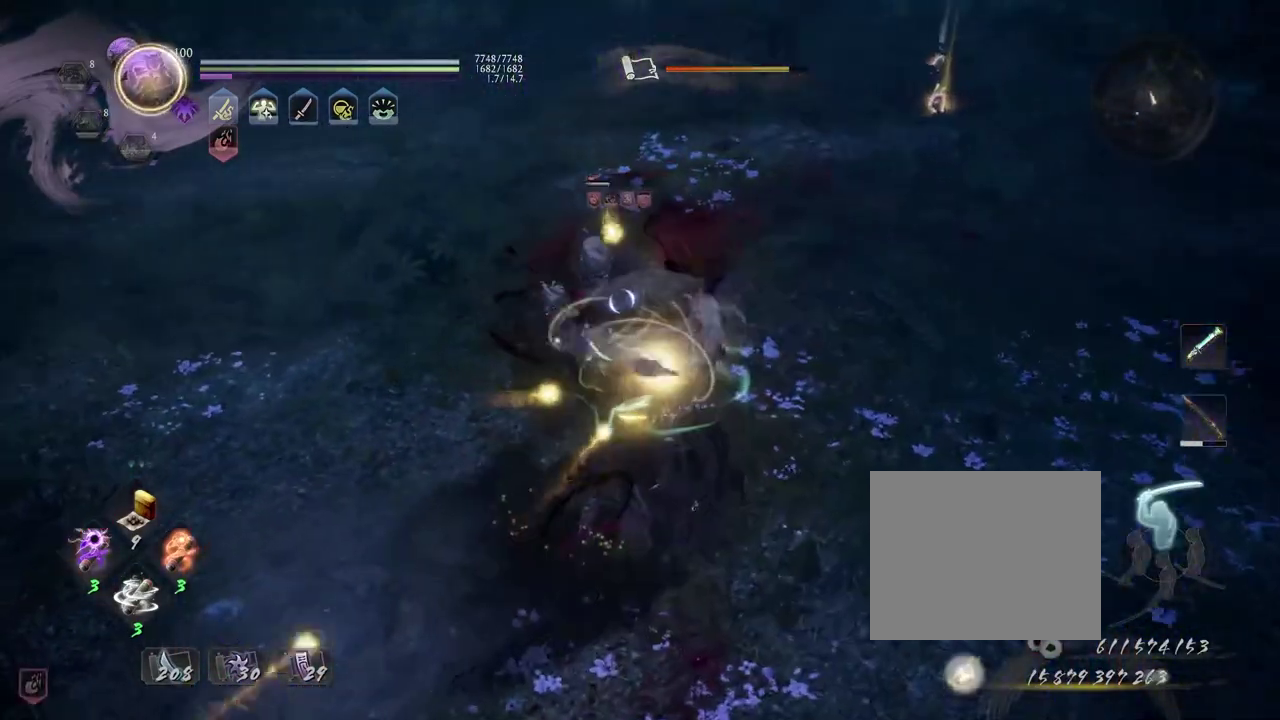
{"dt_ms": 700, "buttons": [], "left_stick": "center", "right_stick": "center", "events": [[33, "L1", "up"], [33, "left_stick", "center"]]}
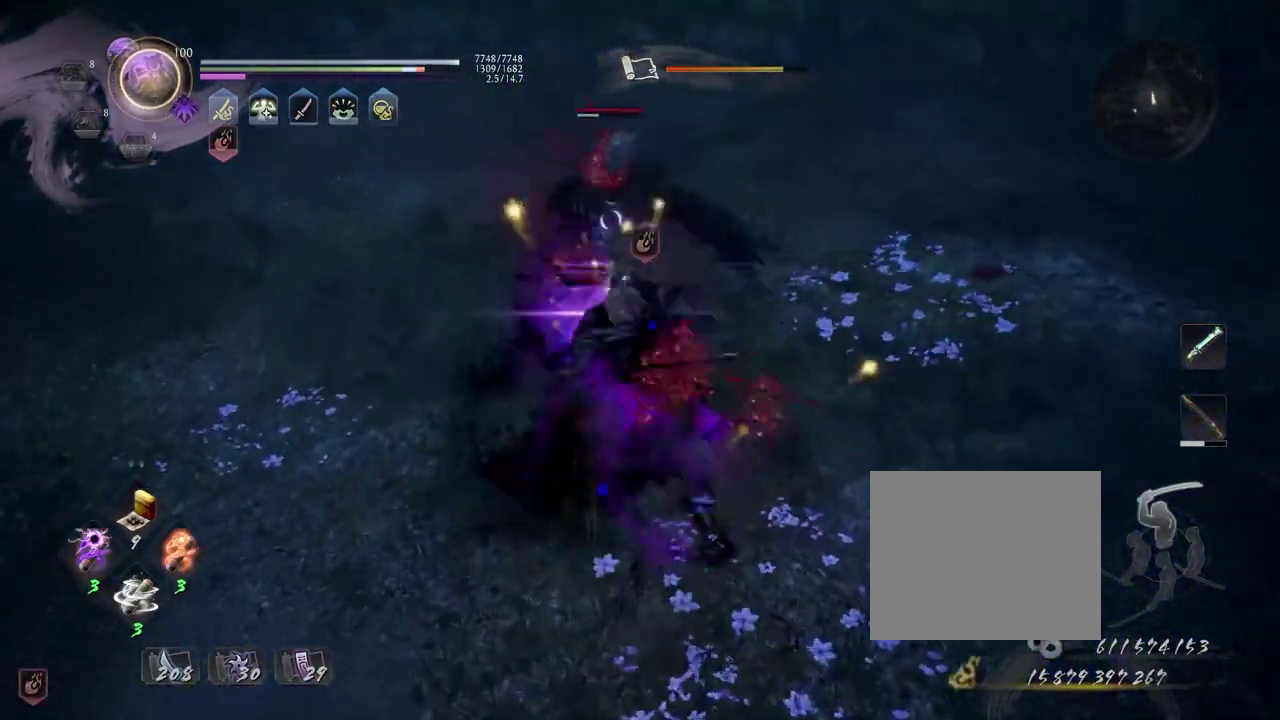
{"dt_ms": 300, "buttons": [], "left_stick": "center", "right_stick": "center", "events": []}
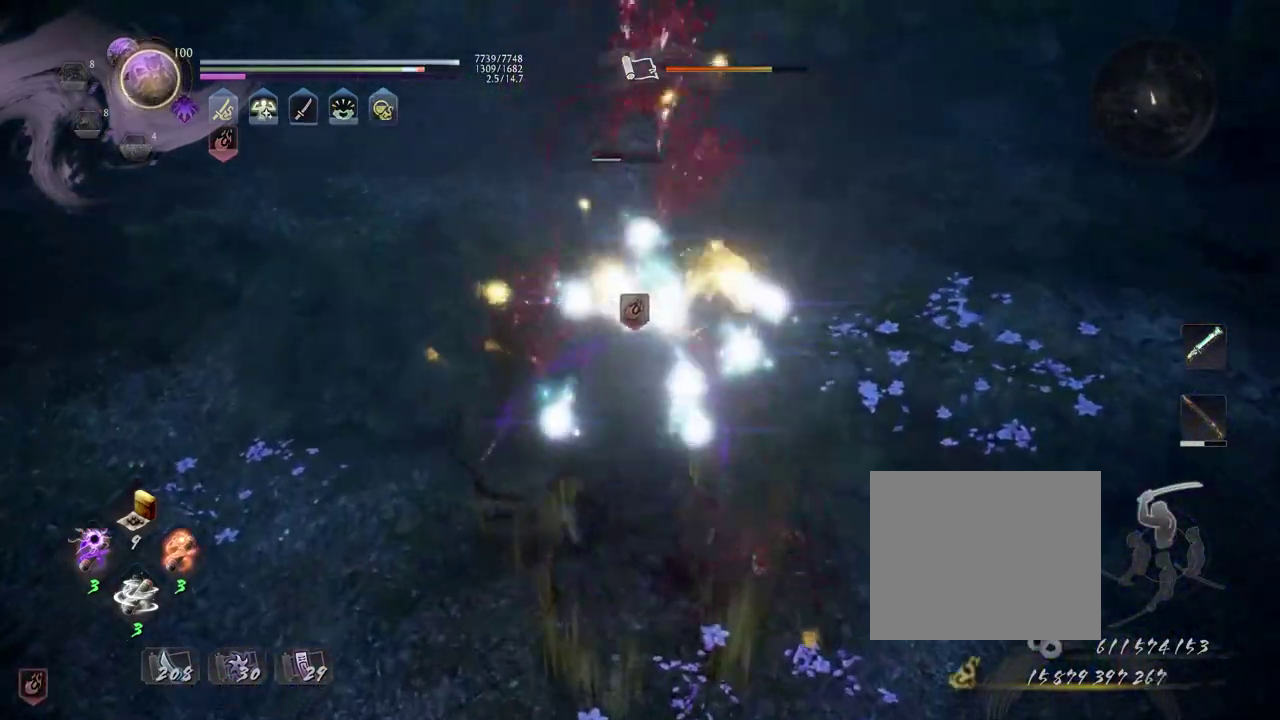
{"dt_ms": 400, "buttons": [], "left_stick": "center", "right_stick": "center", "events": [[233, "R1", "down"], [250, "CROSS", "down"], [367, "CROSS", "up"], [367, "R1", "up"]]}
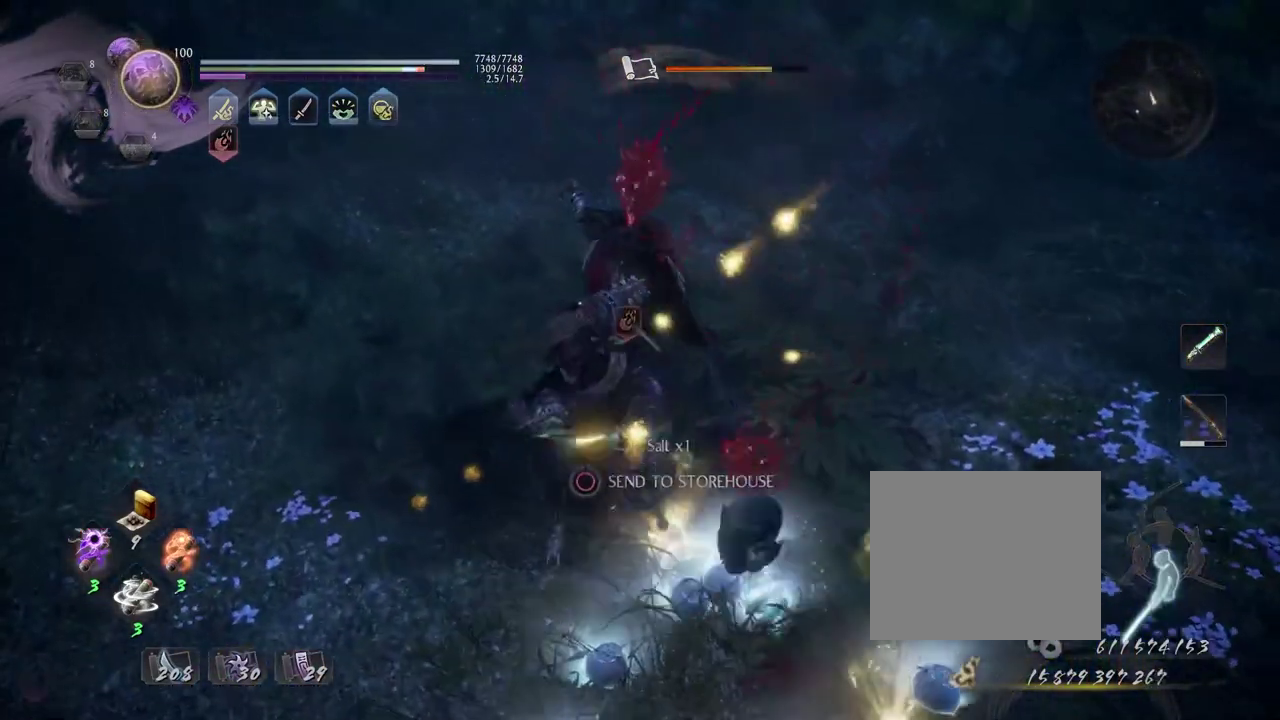
{"dt_ms": 800, "buttons": [], "left_stick": "up-right", "right_stick": "left", "events": [[150, "left_stick", "up"], [300, "right_stick", "left"], [467, "left_stick", "up-right"]]}
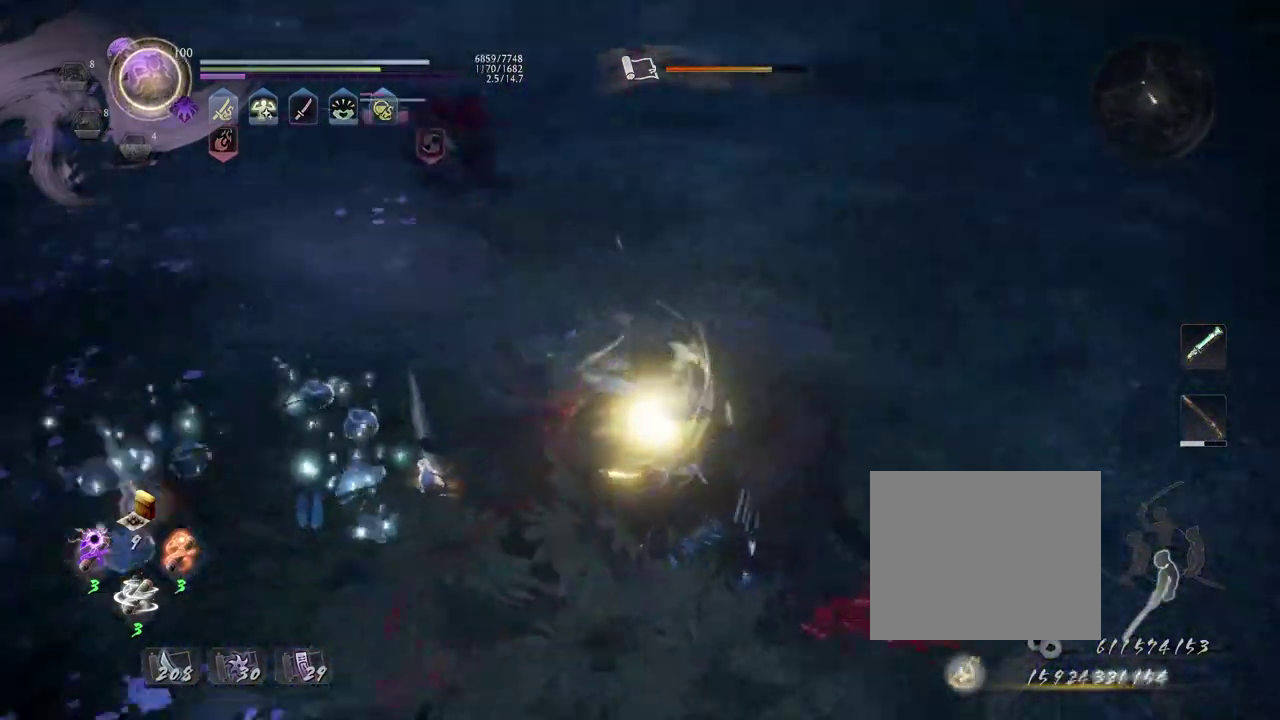
{"dt_ms": 300, "buttons": ["R3"], "left_stick": "up", "right_stick": "center", "events": [[17, "right_stick", "up-left"], [167, "left_stick", "up"], [183, "right_stick", "center"], [283, "R3", "down"]]}
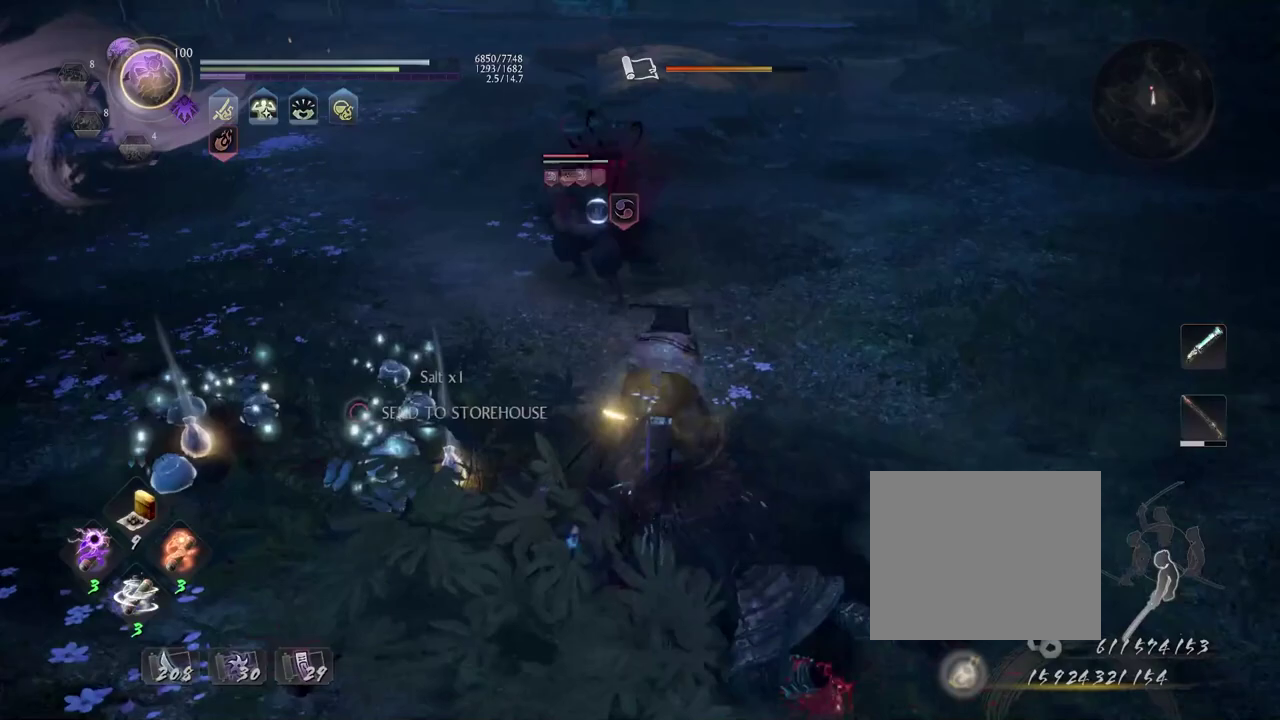
{"dt_ms": 700, "buttons": [], "left_stick": "up", "right_stick": "center", "events": [[50, "R3", "up"], [250, "SQUARE", "down"], [333, "SQUARE", "up"], [517, "CROSS", "down"], [583, "CROSS", "up"]]}
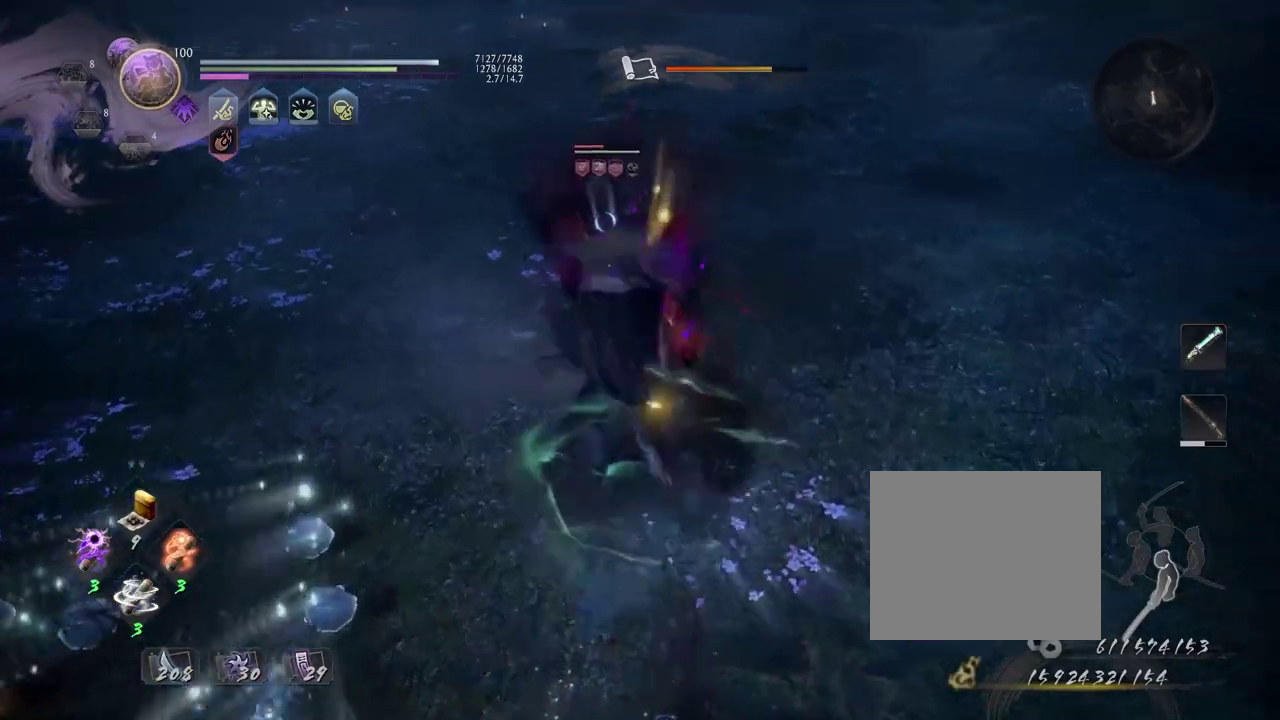
{"dt_ms": 300, "buttons": [], "left_stick": "up", "right_stick": "center", "events": []}
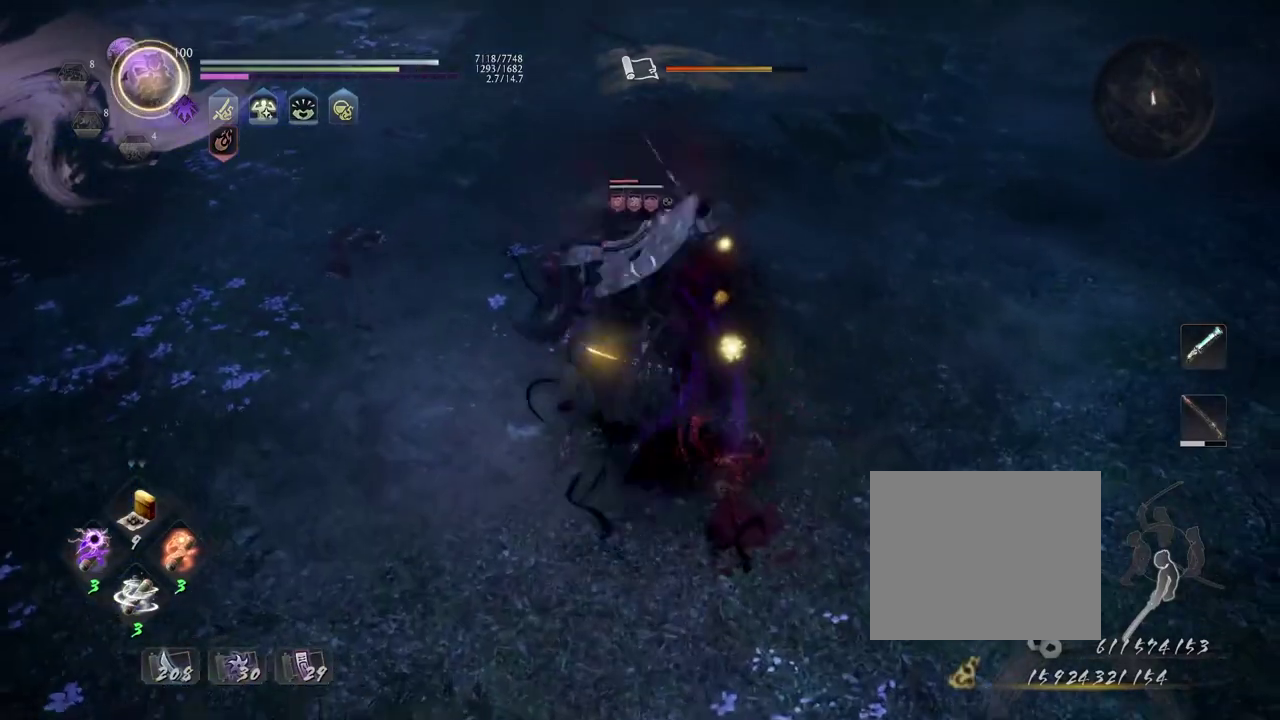
{"dt_ms": 400, "buttons": [], "left_stick": "up", "right_stick": "center", "events": [[167, "R1", "down"], [233, "CROSS", "down"], [333, "CROSS", "up"], [333, "R1", "up"]]}
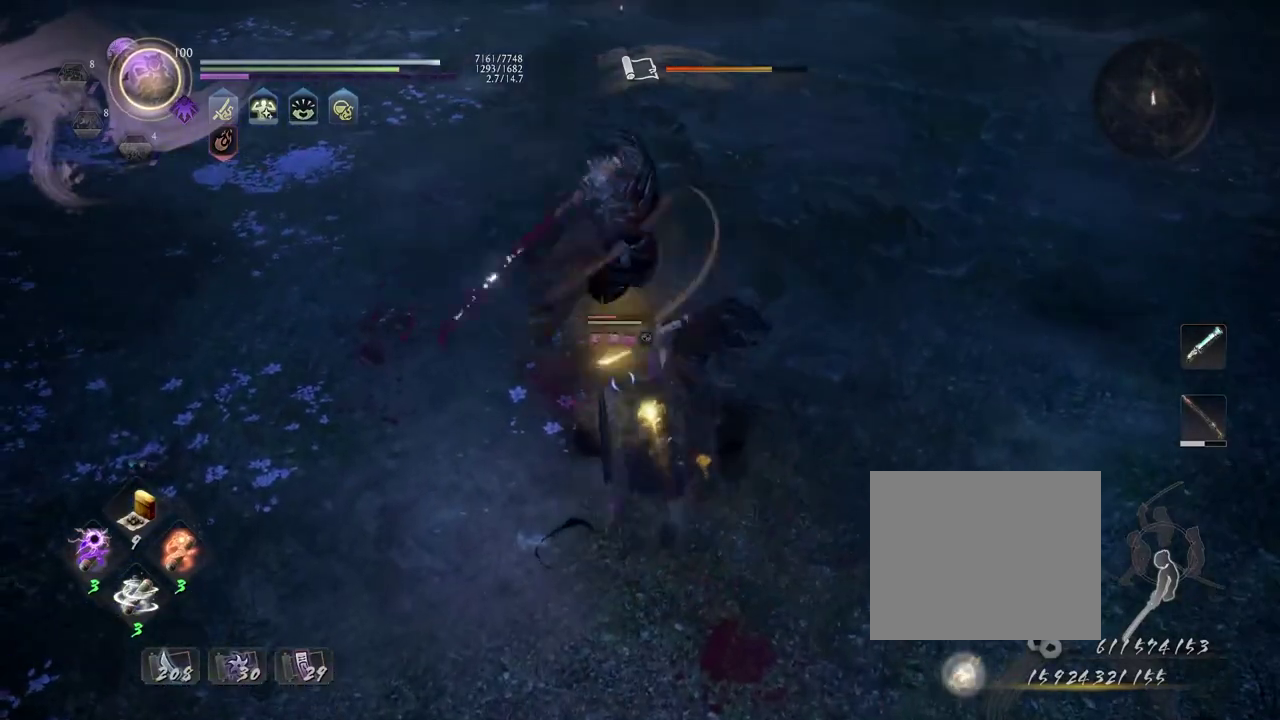
{"dt_ms": 600, "buttons": [], "left_stick": "up", "right_stick": "center", "events": [[83, "L1", "down"], [467, "SQUARE", "down"], [550, "SQUARE", "up"], [600, "L1", "up"]]}
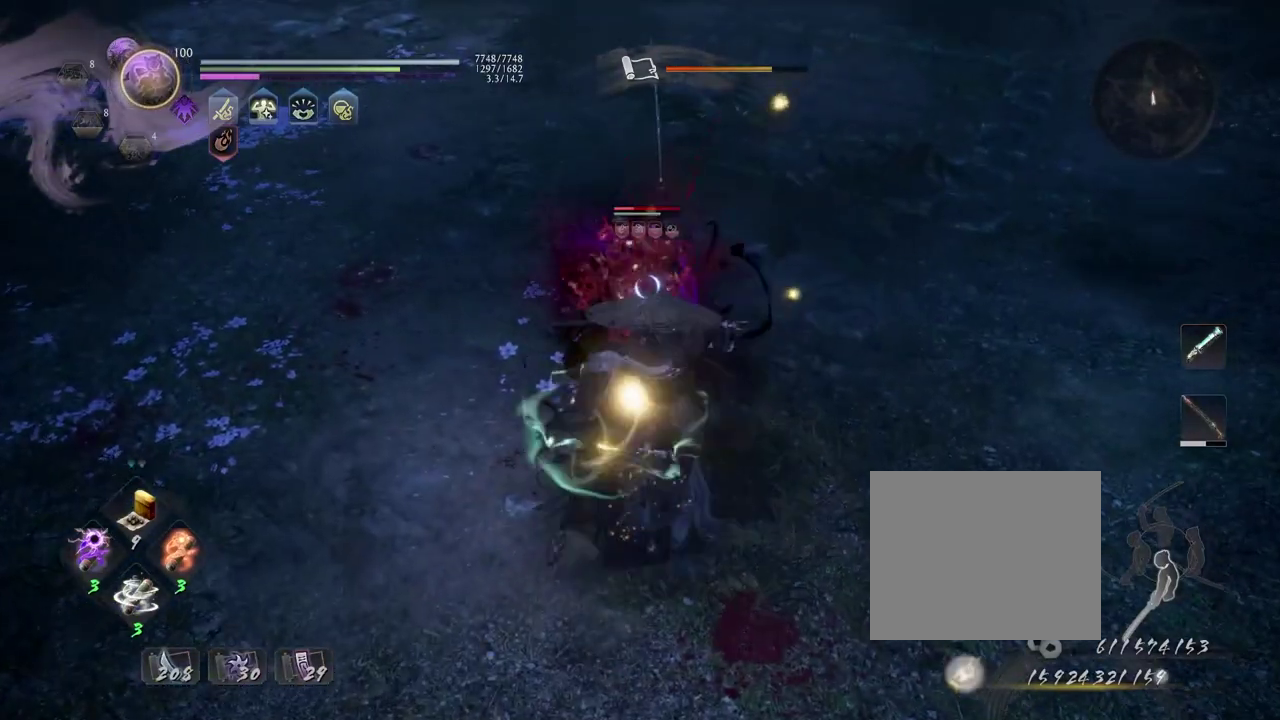
{"dt_ms": 500, "buttons": [], "left_stick": "center", "right_stick": "center", "events": [[17, "left_stick", "center"]]}
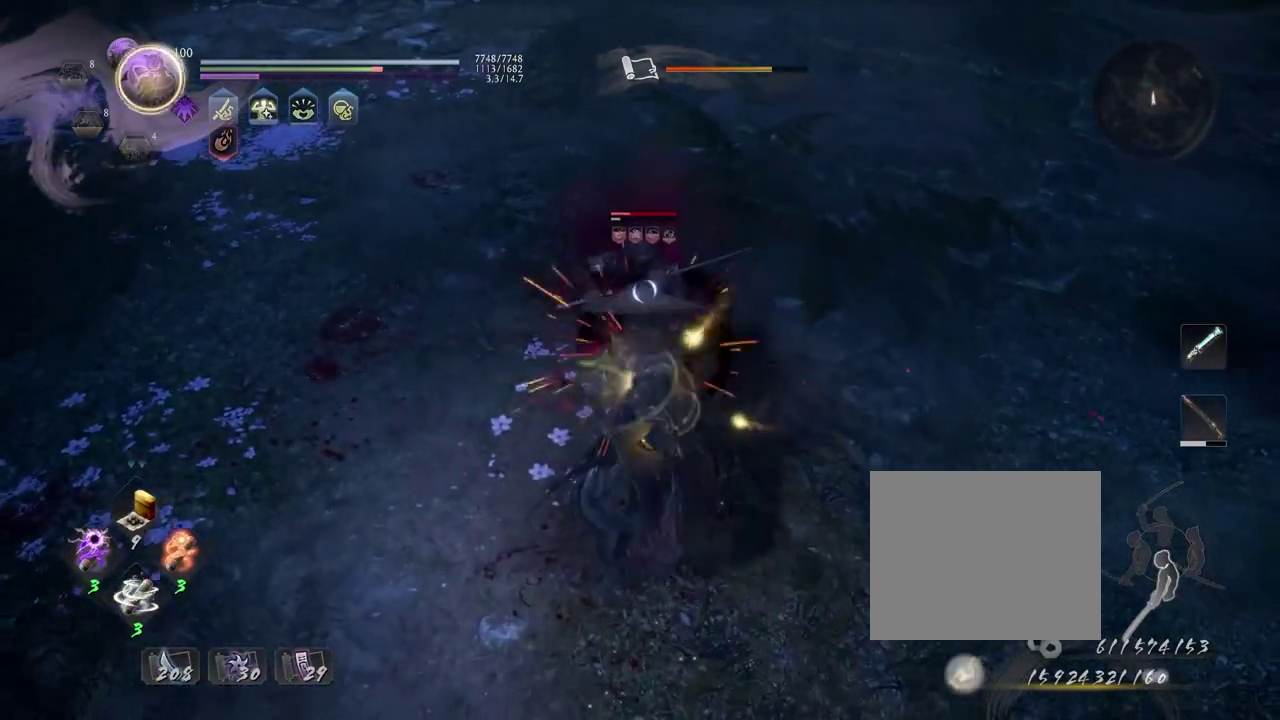
{"dt_ms": 400, "buttons": ["R1", "DPAD_RIGHT"], "left_stick": "center", "right_stick": "center", "events": [[250, "R1", "down"], [317, "DPAD_RIGHT", "down"]]}
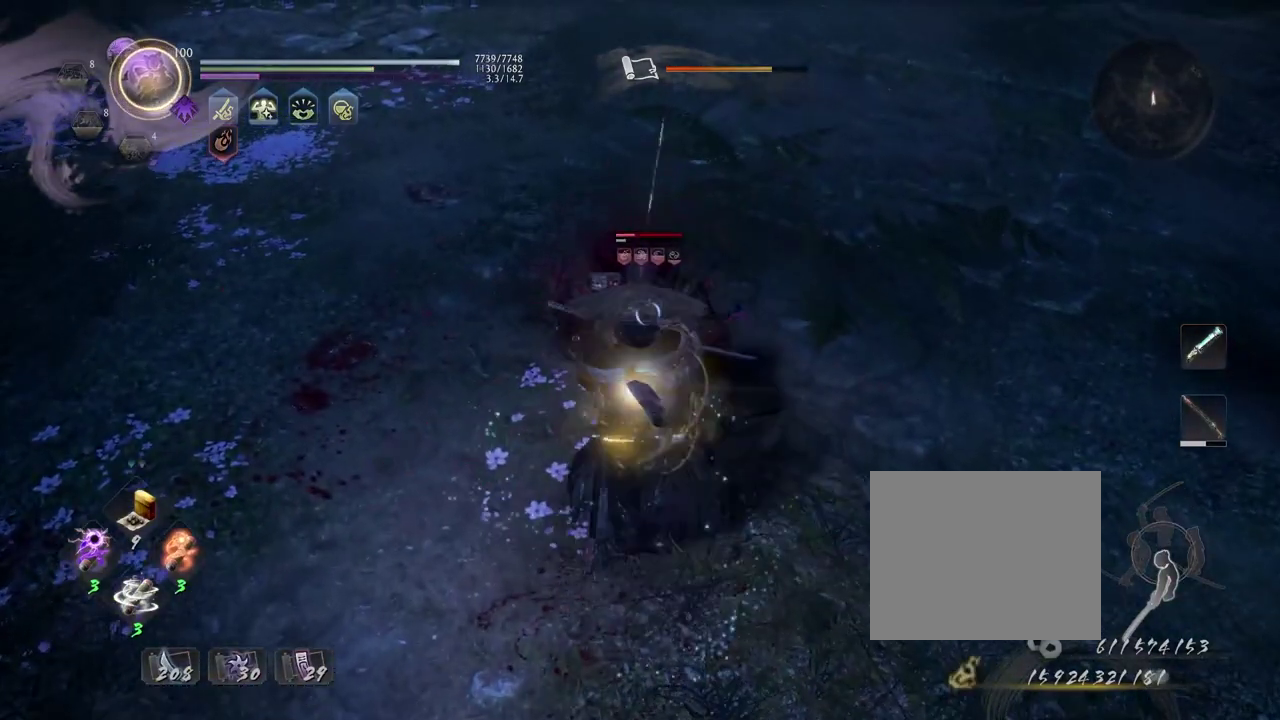
{"dt_ms": 600, "buttons": ["R1"], "left_stick": "center", "right_stick": "center", "events": [[17, "DPAD_RIGHT", "up"], [150, "R1", "up"], [567, "R1", "down"]]}
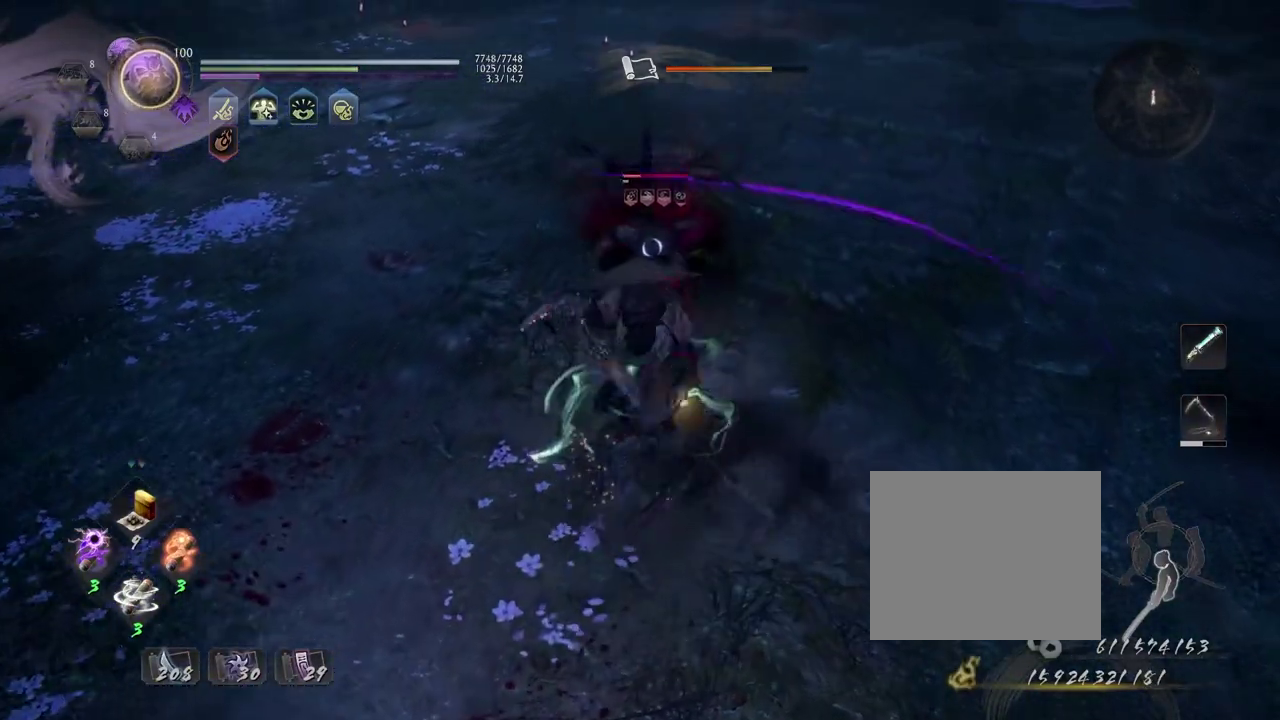
{"dt_ms": 600, "buttons": ["L1"], "left_stick": "up", "right_stick": "center", "events": [[67, "TRIANGLE", "down"], [167, "TRIANGLE", "up"], [183, "R1", "up"], [233, "left_stick", "up"], [517, "L1", "down"]]}
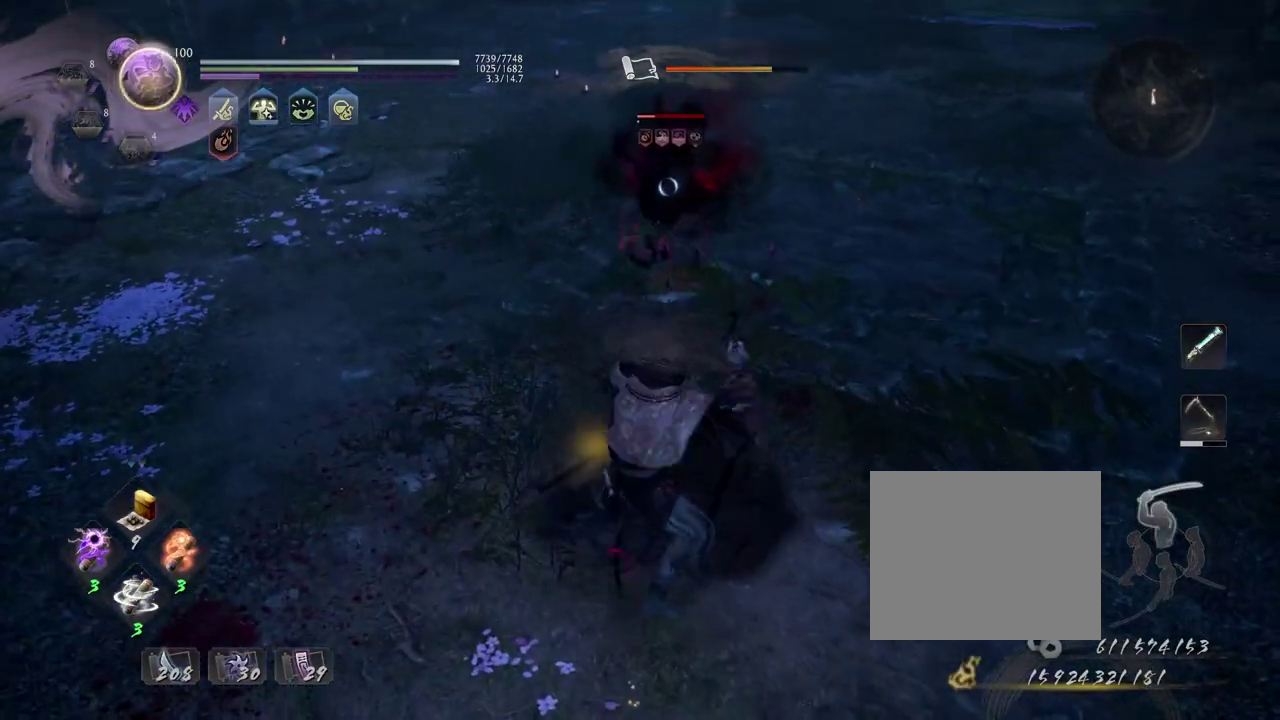
{"dt_ms": 400, "buttons": [], "left_stick": "center", "right_stick": "center", "events": [[133, "SQUARE", "down"], [250, "L1", "up"], [250, "SQUARE", "up"], [267, "left_stick", "center"]]}
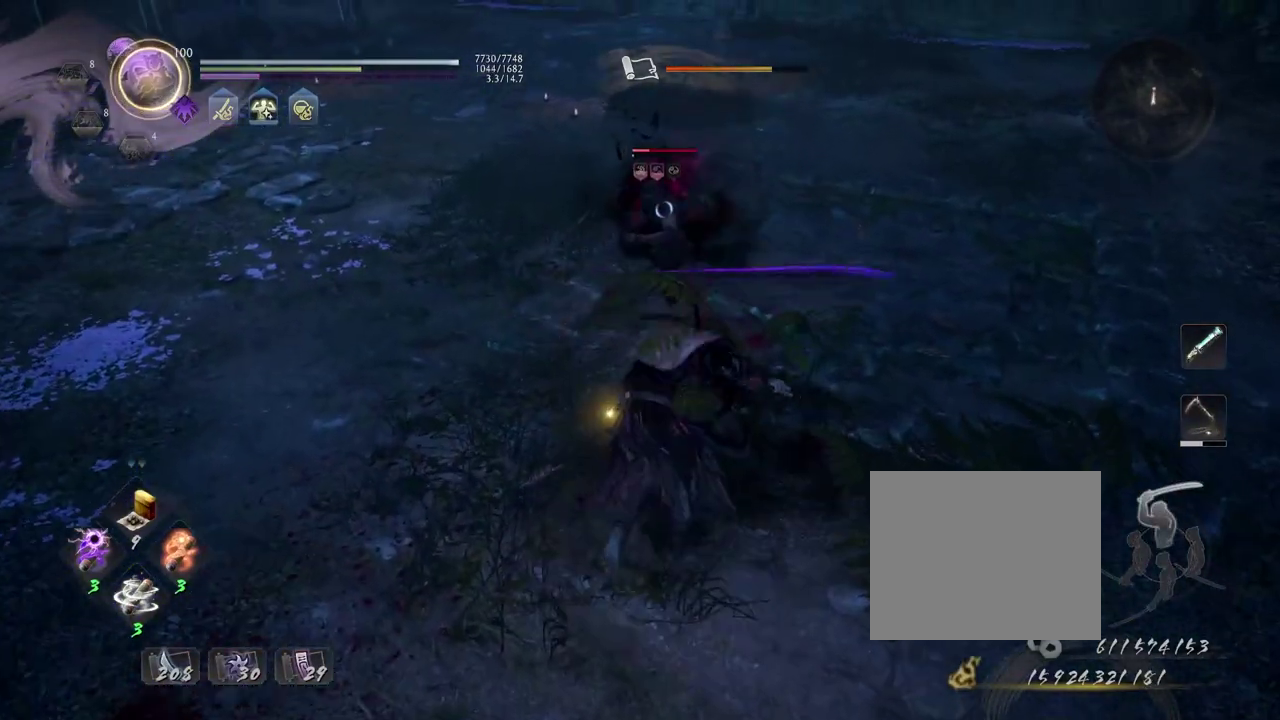
{"dt_ms": 600, "buttons": [], "left_stick": "up", "right_stick": "center", "events": [[233, "R1", "down"], [250, "CROSS", "down"], [350, "CROSS", "up"], [367, "R1", "up"], [417, "R1", "down"], [450, "CROSS", "down"], [517, "left_stick", "up"], [567, "CROSS", "up"], [567, "R1", "up"]]}
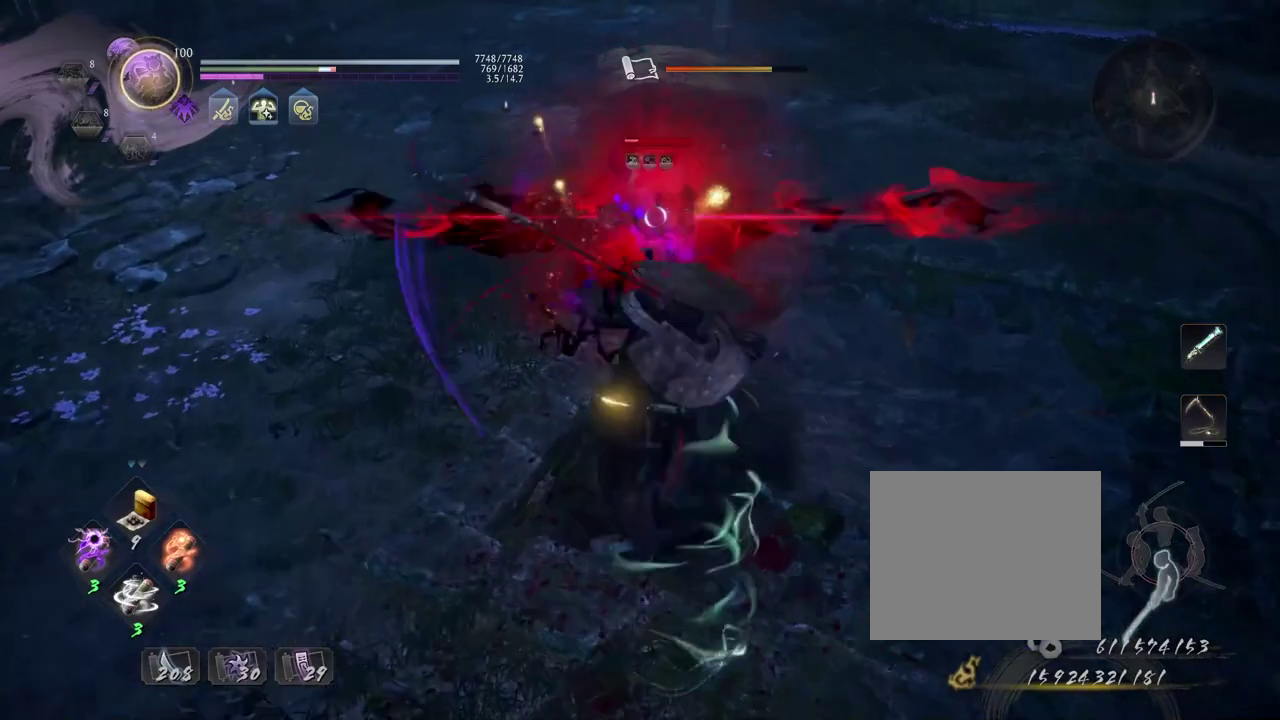
{"dt_ms": 400, "buttons": [], "left_stick": "center", "right_stick": "center", "events": [[317, "left_stick", "center"]]}
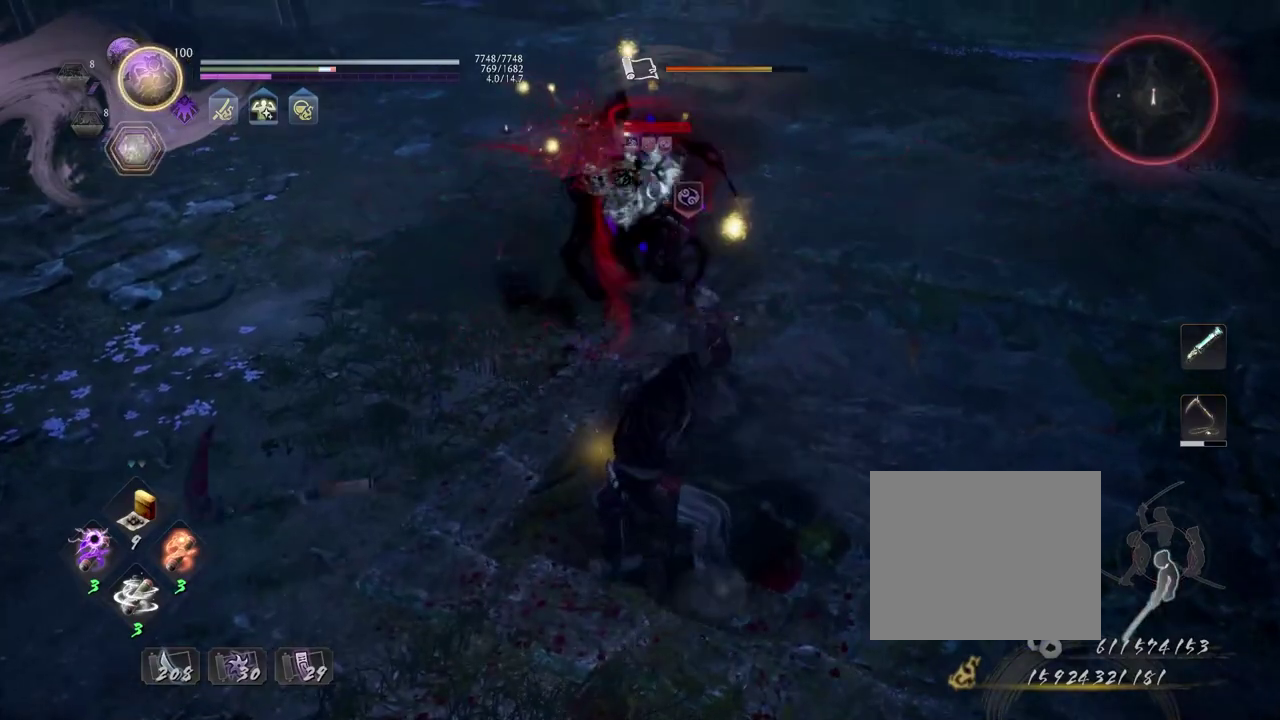
{"dt_ms": 700, "buttons": [], "left_stick": "up", "right_stick": "center", "events": [[17, "left_stick", "down"], [67, "CROSS", "down"], [150, "CROSS", "up"], [583, "left_stick", "center"], [650, "left_stick", "up"]]}
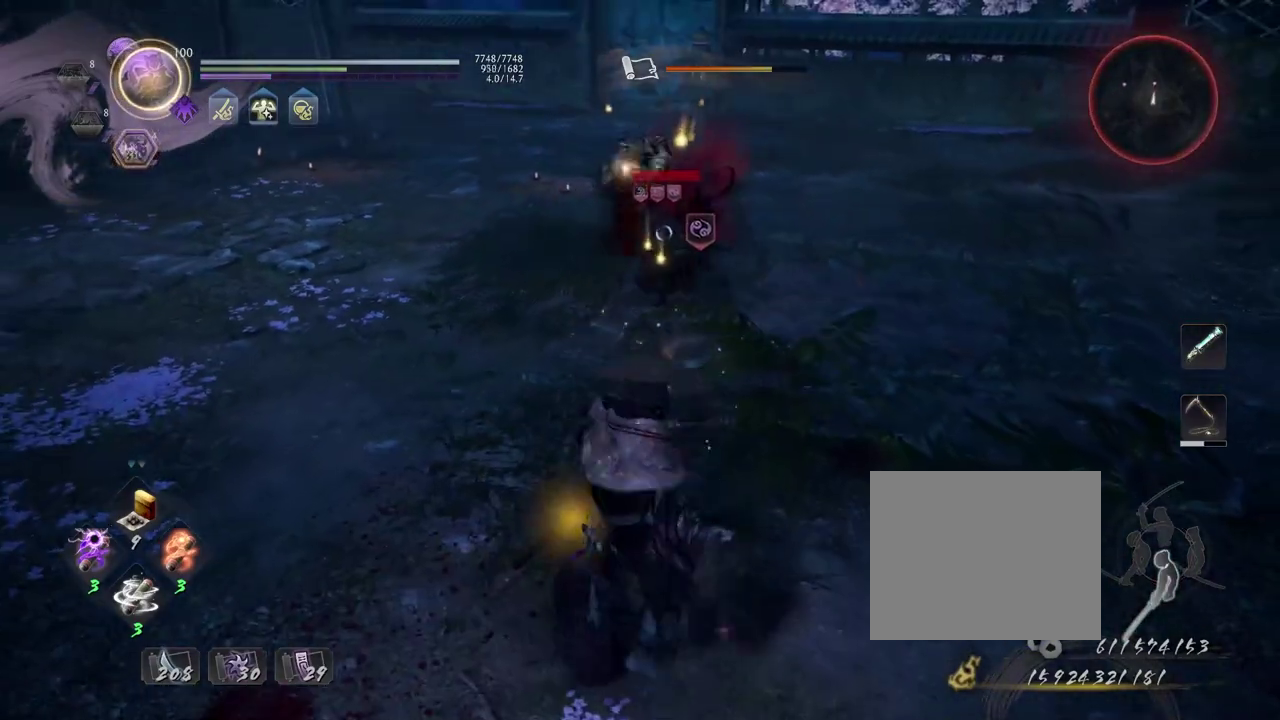
{"dt_ms": 300, "buttons": ["CIRCLE", "R2"], "left_stick": "center", "right_stick": "center", "events": [[233, "R2", "down"], [250, "CIRCLE", "down"], [283, "left_stick", "center"]]}